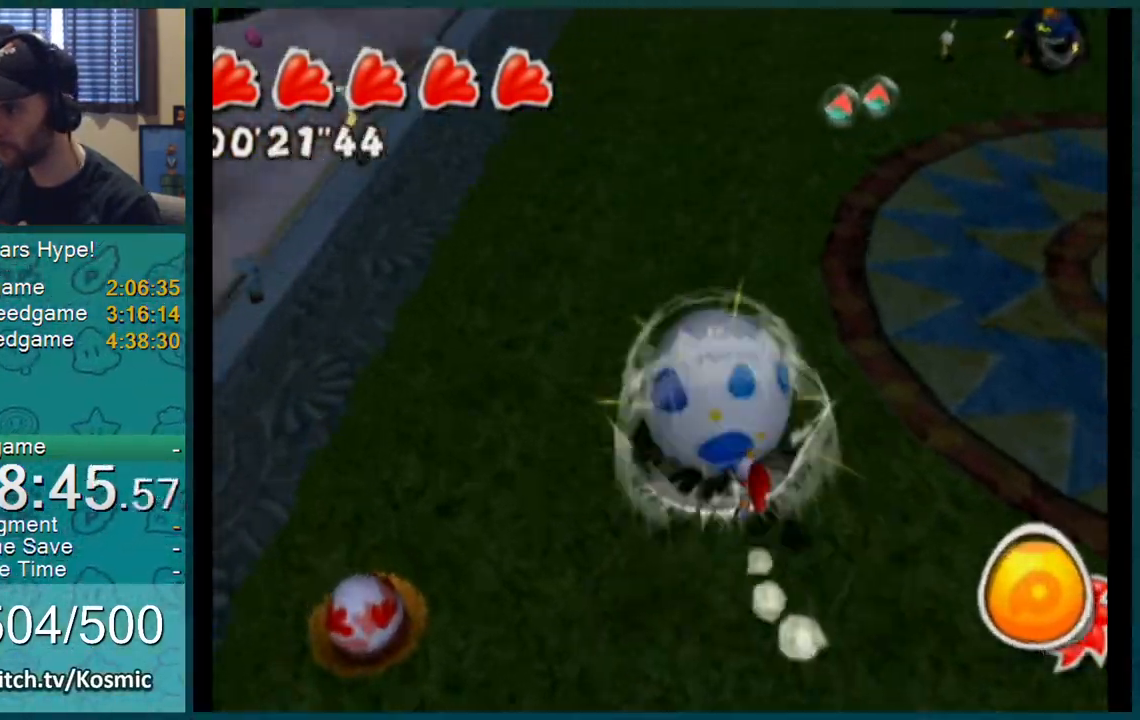
Gameplay with a controller (Nintendo layout); each line is a JSON object with the inputs held at the frame after it. "events" lists button and stick changes between this image and that frame as [ms after this image, input, new state], when the widget could be followed in between. Not read: L3 R2 R3.
{"buttons": ["L1"], "left_stick": "up", "right_stick": "center", "events": [[451, "right_stick", "center"]]}
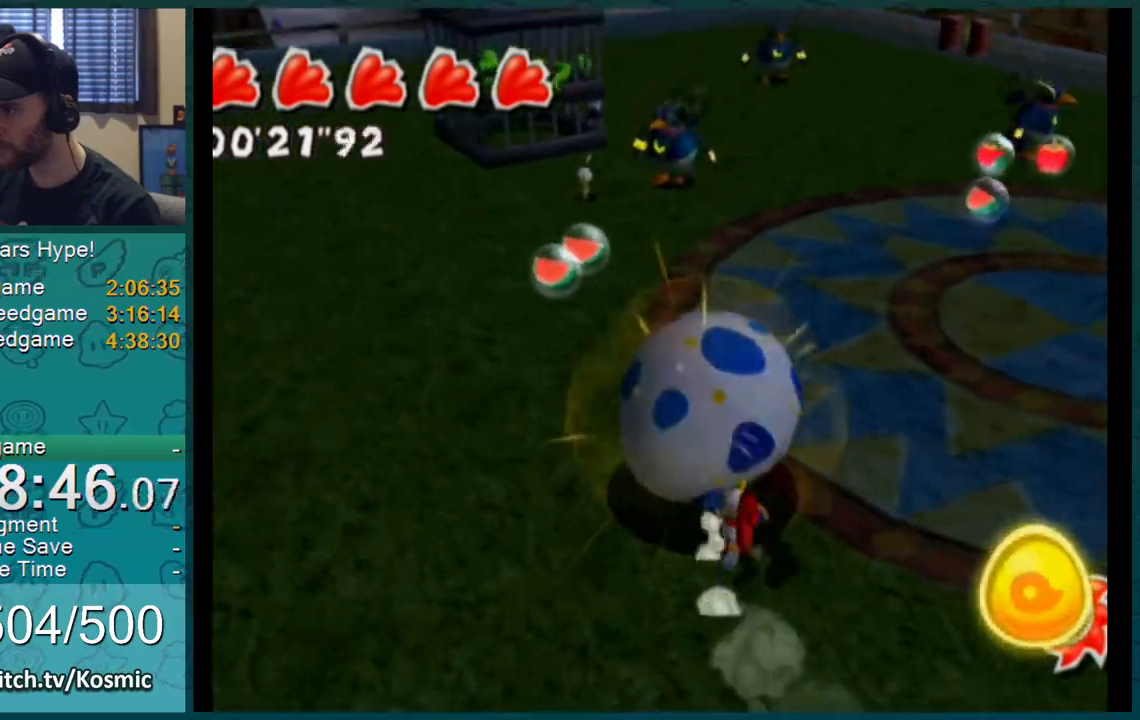
{"buttons": [], "left_stick": "center", "right_stick": "up-left", "events": [[200, "B", "down"], [284, "B", "up"], [434, "L1", "up"], [450, "left_stick", "center"], [484, "right_stick", "up-left"]]}
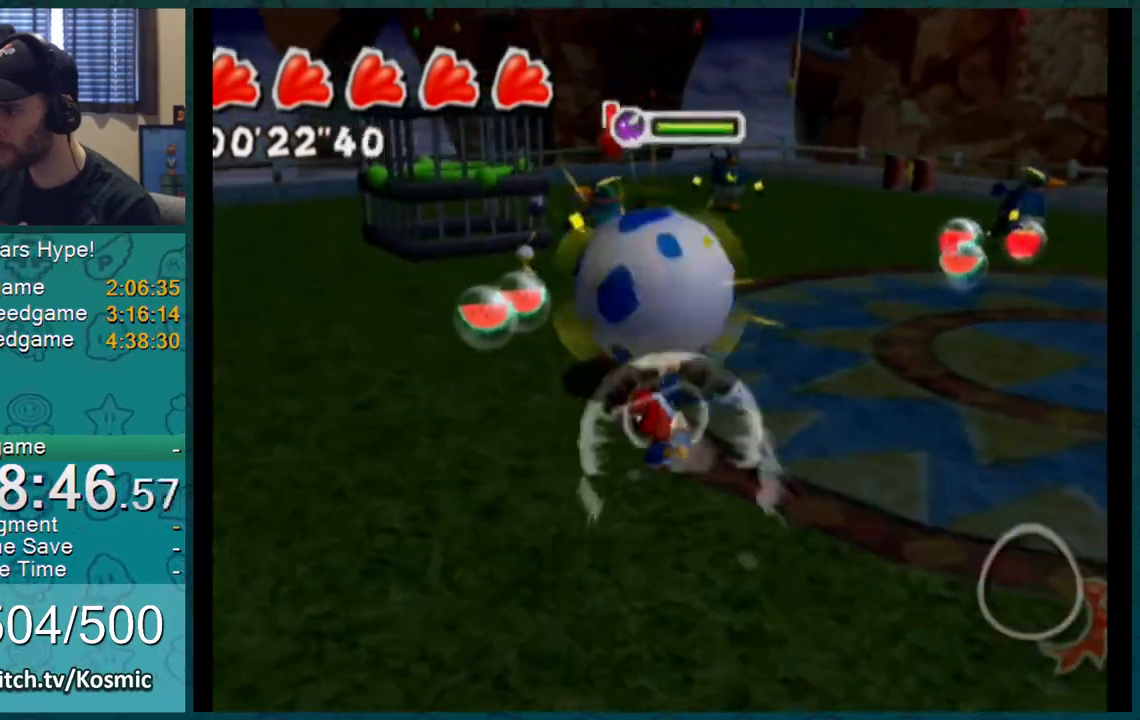
{"buttons": ["L1"], "left_stick": "up", "right_stick": "center", "events": [[67, "left_stick", "up"], [84, "right_stick", "center"], [334, "L1", "down"]]}
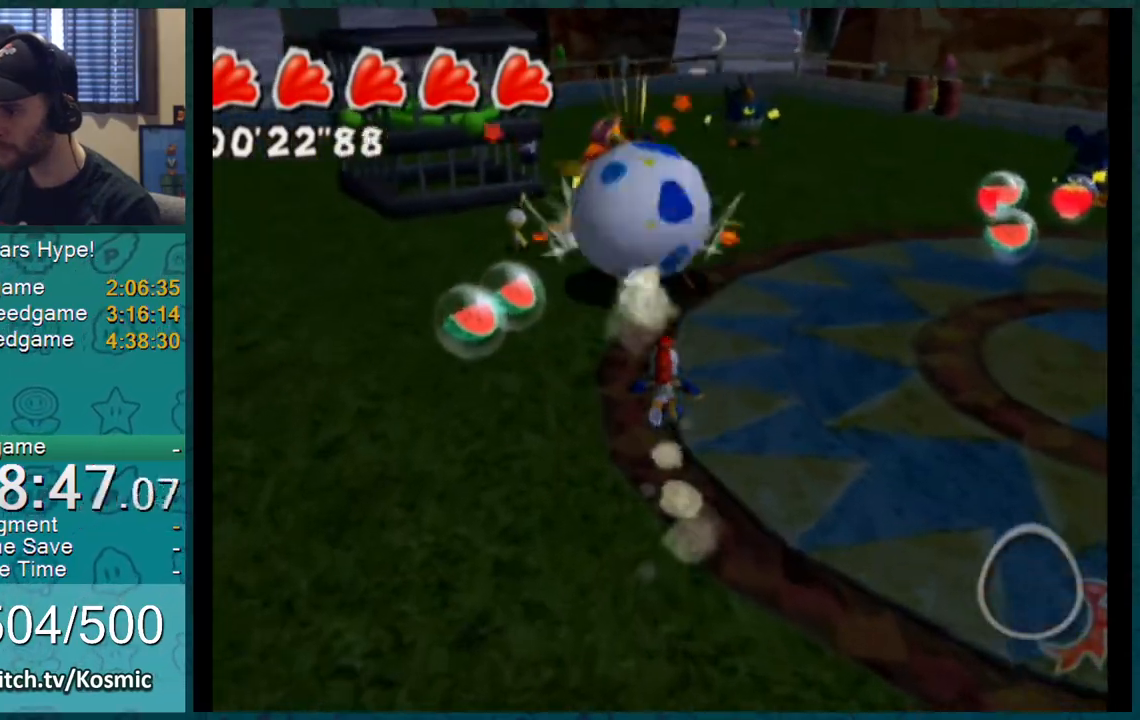
{"buttons": ["L1"], "left_stick": "up-right", "right_stick": "up-right"}
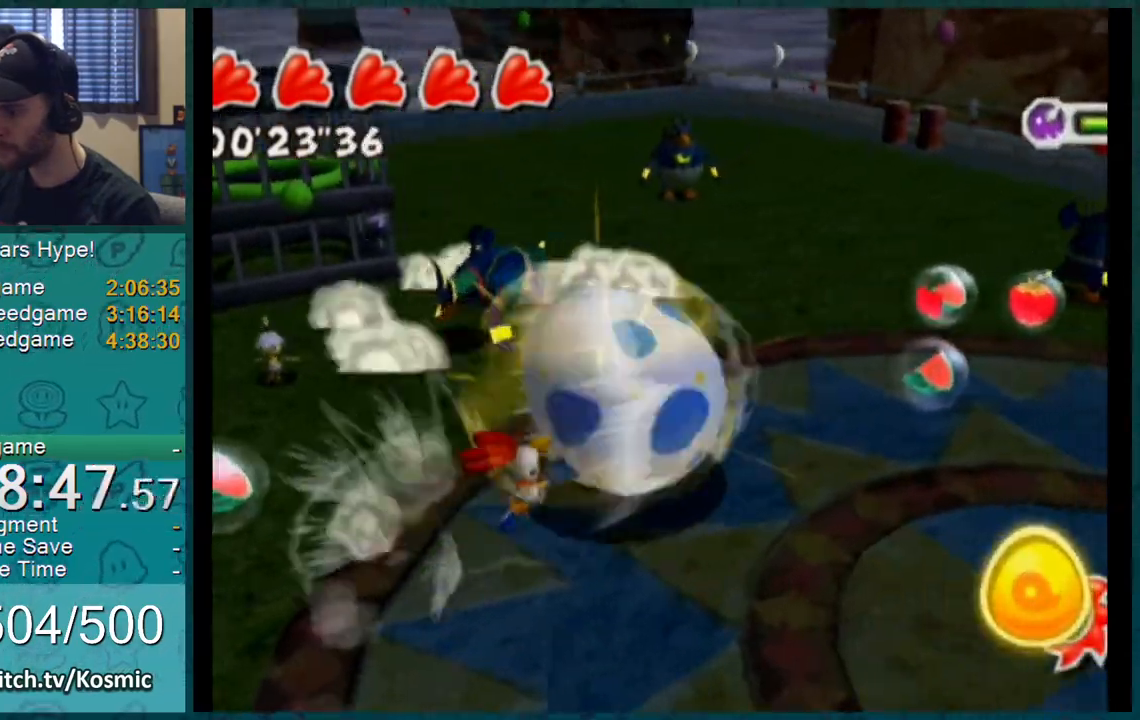
{"buttons": ["L1"], "left_stick": "up-right", "right_stick": "up-right", "events": []}
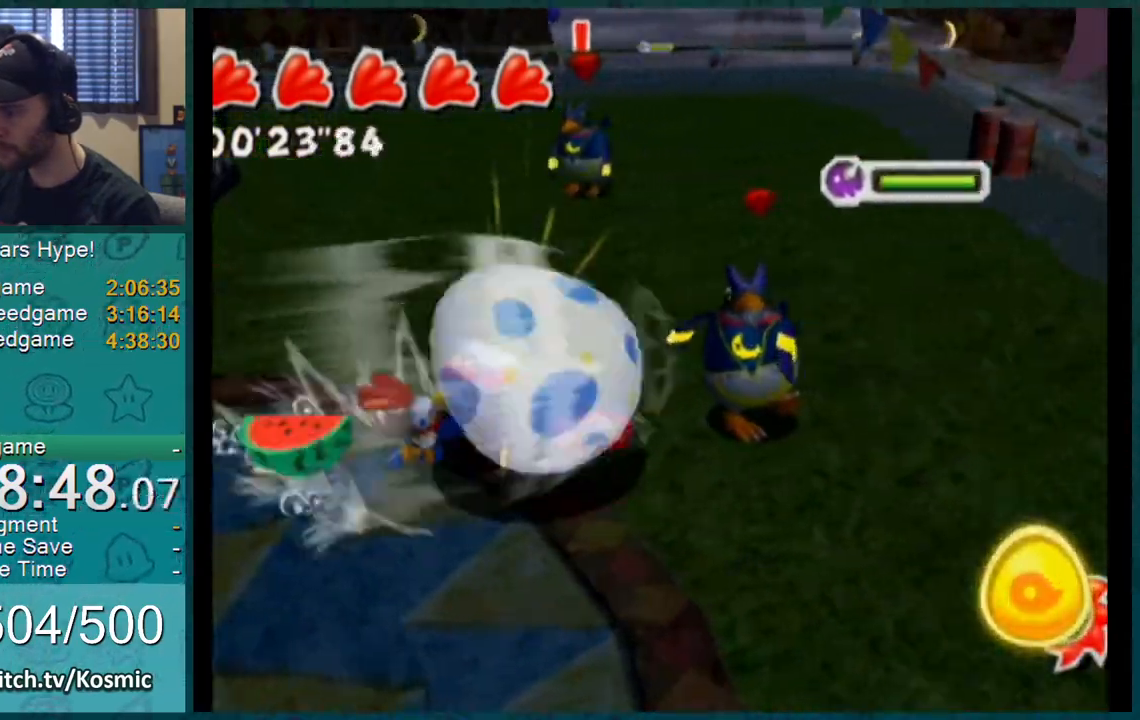
{"buttons": ["L1"], "left_stick": "up-right", "right_stick": "up-right"}
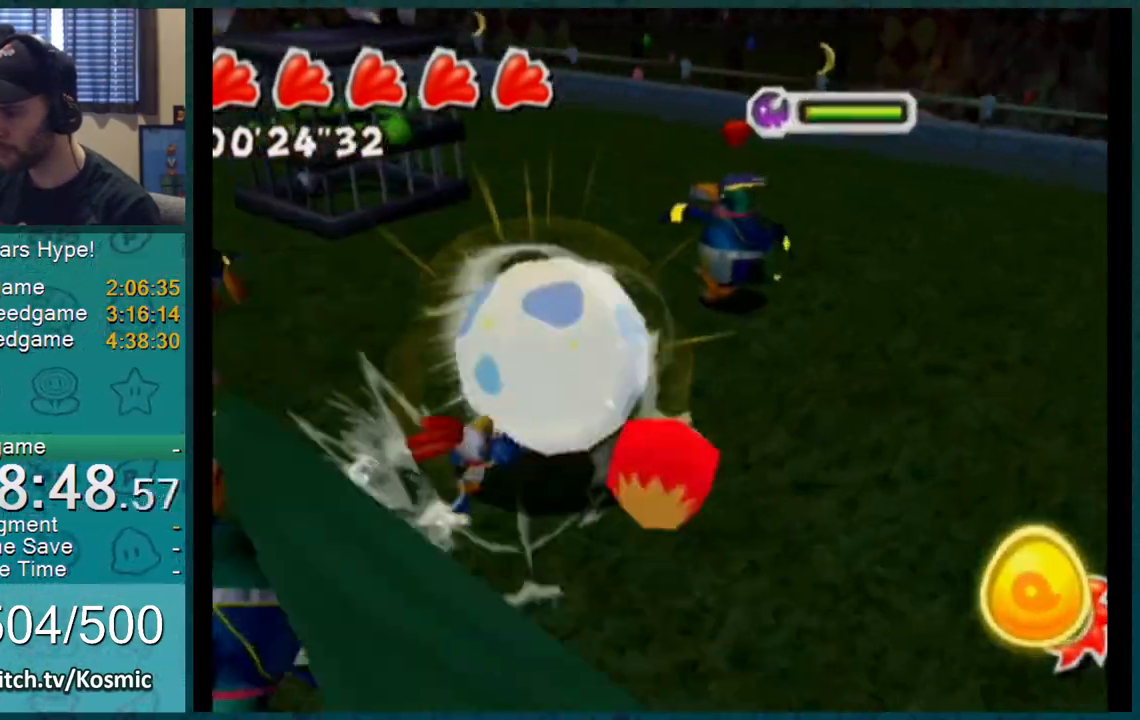
{"buttons": [], "left_stick": "down-right", "right_stick": "up-right", "events": [[434, "L1", "up"], [468, "left_stick", "down-right"]]}
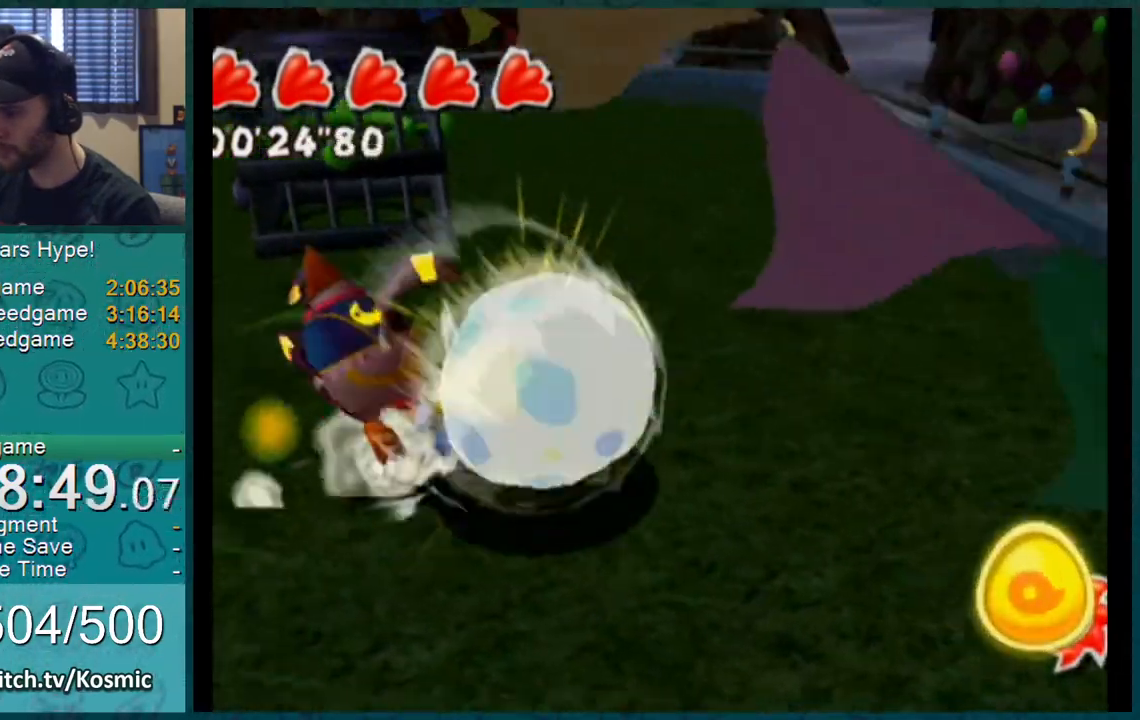
{"buttons": ["L1"], "left_stick": "up", "right_stick": "up-left", "events": [[117, "left_stick", "down-left"], [200, "right_stick", "center"], [267, "left_stick", "up-left"], [384, "L1", "down"], [400, "left_stick", "up"], [500, "right_stick", "up-left"]]}
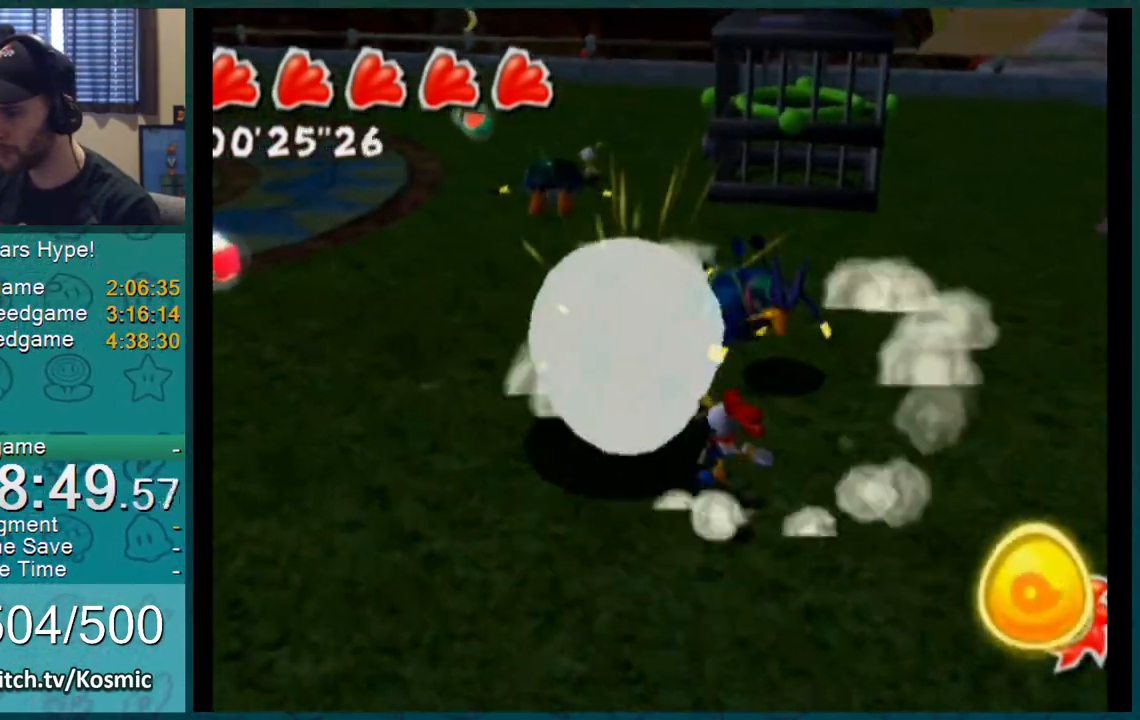
{"buttons": ["L1"], "left_stick": "left", "right_stick": "center", "events": [[51, "left_stick", "up-right"], [167, "right_stick", "center"], [217, "L1", "up"], [217, "left_stick", "down-right"], [334, "left_stick", "up-right"], [384, "L1", "down"], [434, "left_stick", "up-left"], [501, "left_stick", "left"]]}
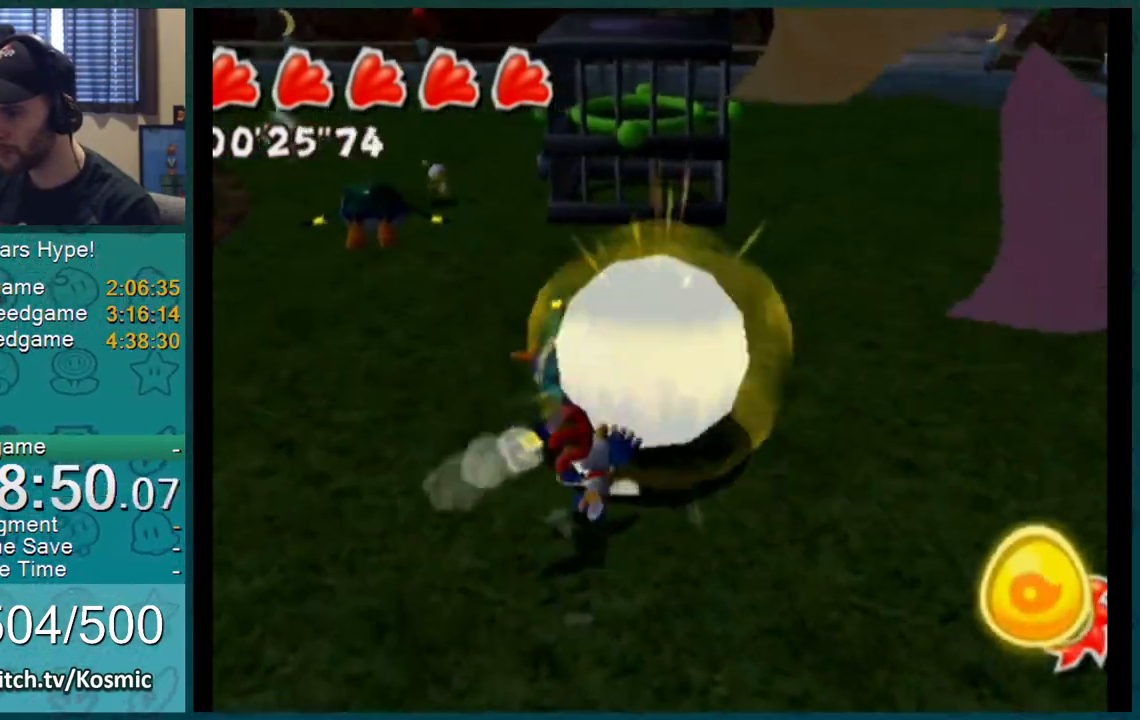
{"buttons": ["L1"], "left_stick": "up", "right_stick": "center", "events": [[183, "left_stick", "up"], [250, "left_stick", "up-right"], [434, "left_stick", "up"]]}
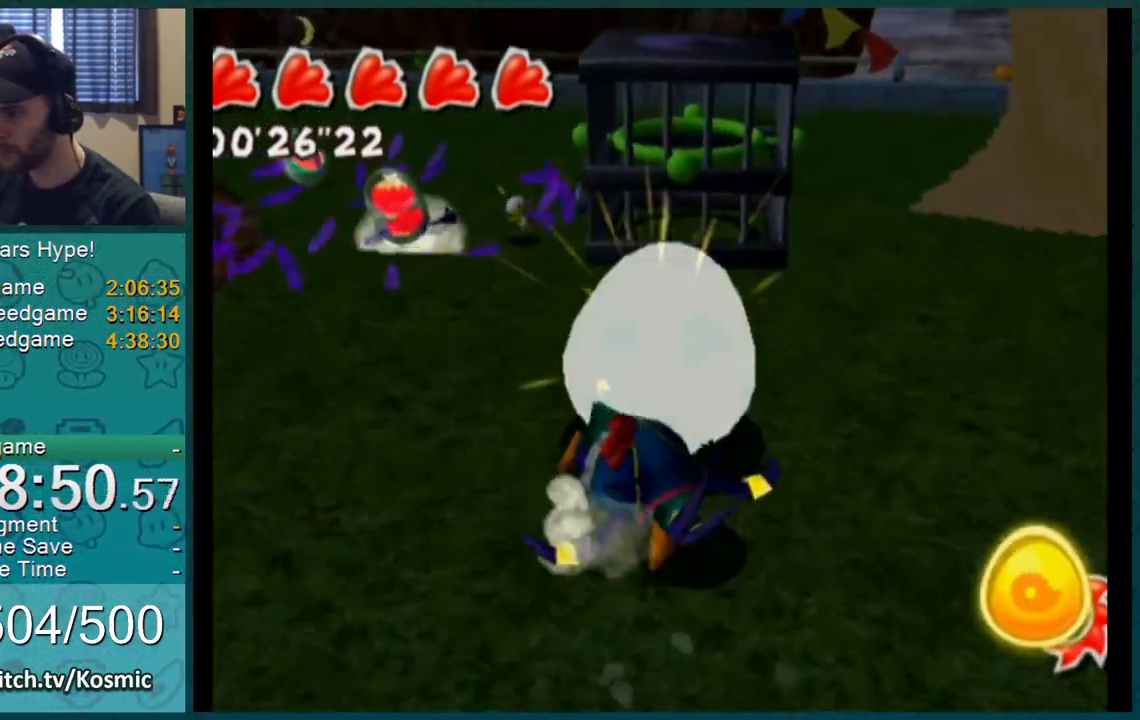
{"buttons": ["A", "L1"], "left_stick": "up", "right_stick": "center", "events": [[51, "A", "down"]]}
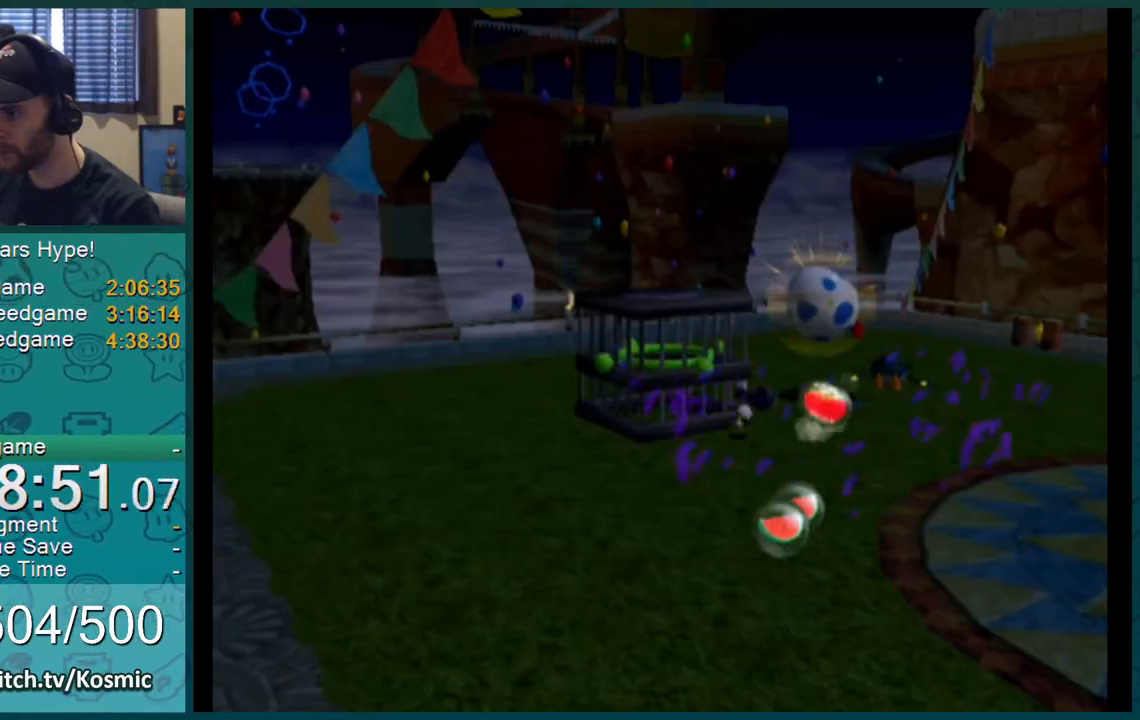
{"buttons": ["A", "L1"], "left_stick": "up", "right_stick": "center", "events": []}
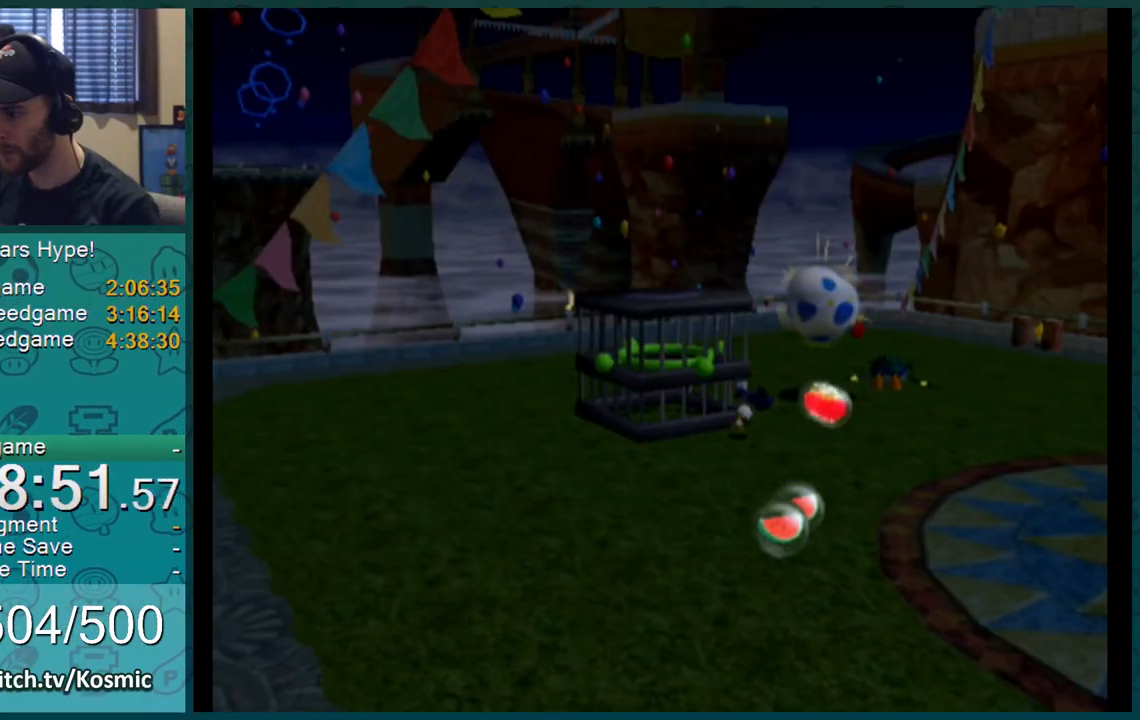
{"buttons": ["A", "L1"], "left_stick": "up", "right_stick": "center", "events": []}
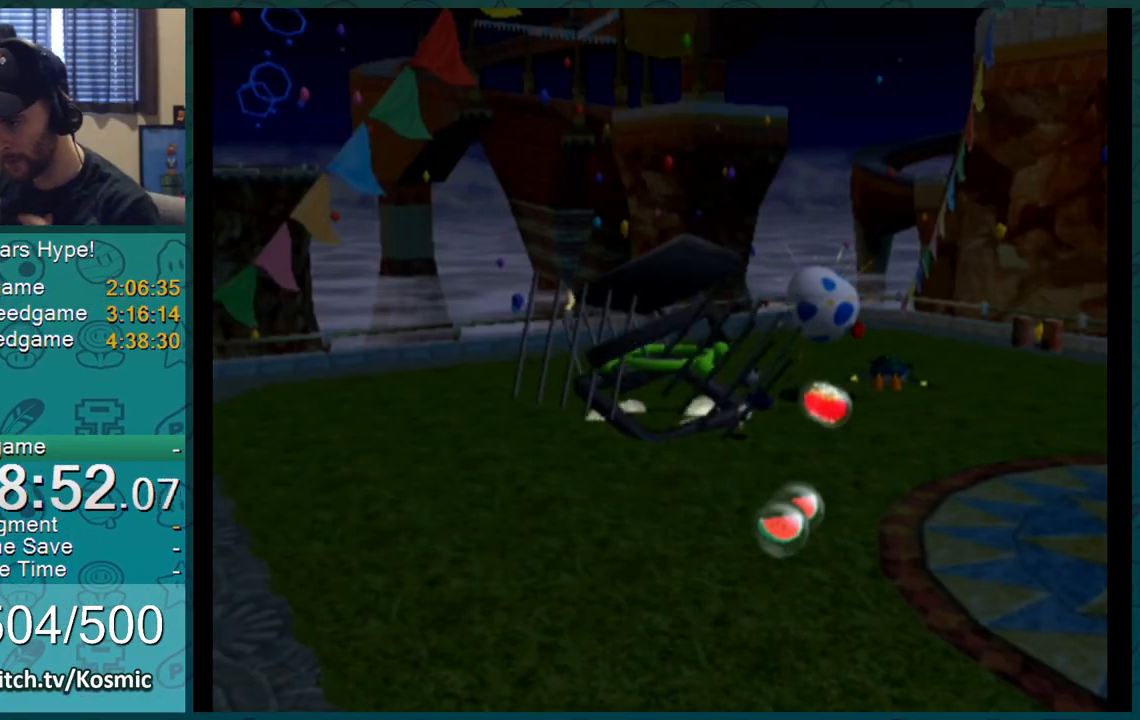
{"buttons": ["A", "L1"], "left_stick": "up", "right_stick": "center", "events": []}
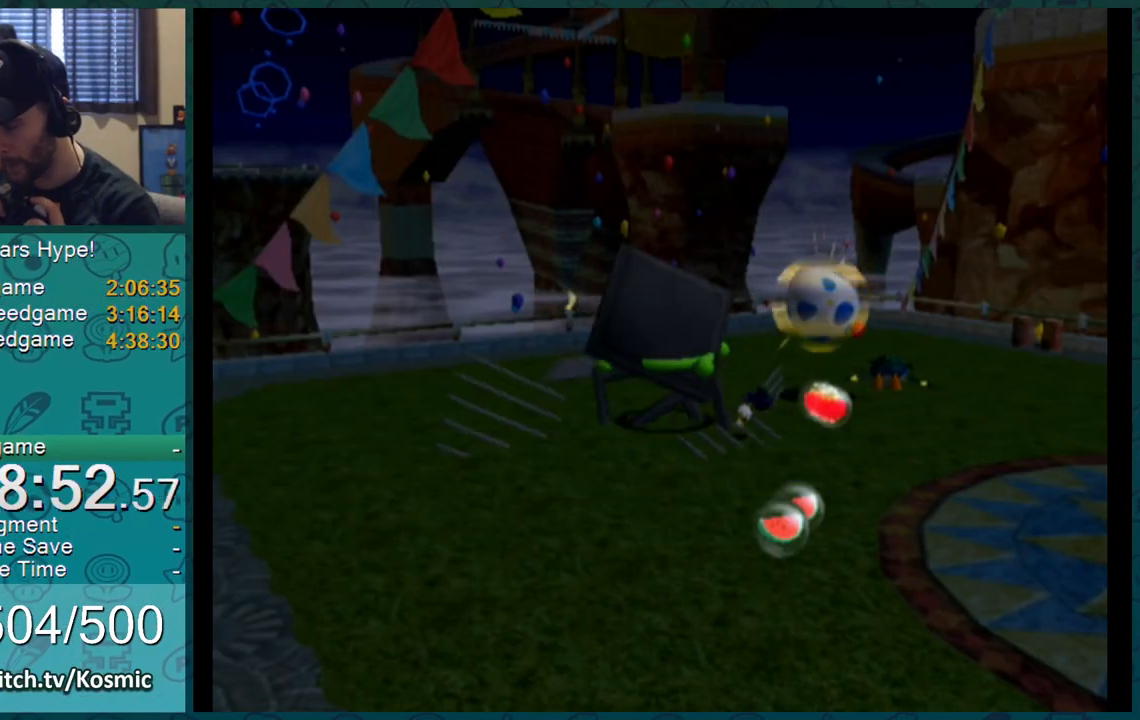
{"buttons": ["A", "L1"], "left_stick": "up", "right_stick": "center", "events": []}
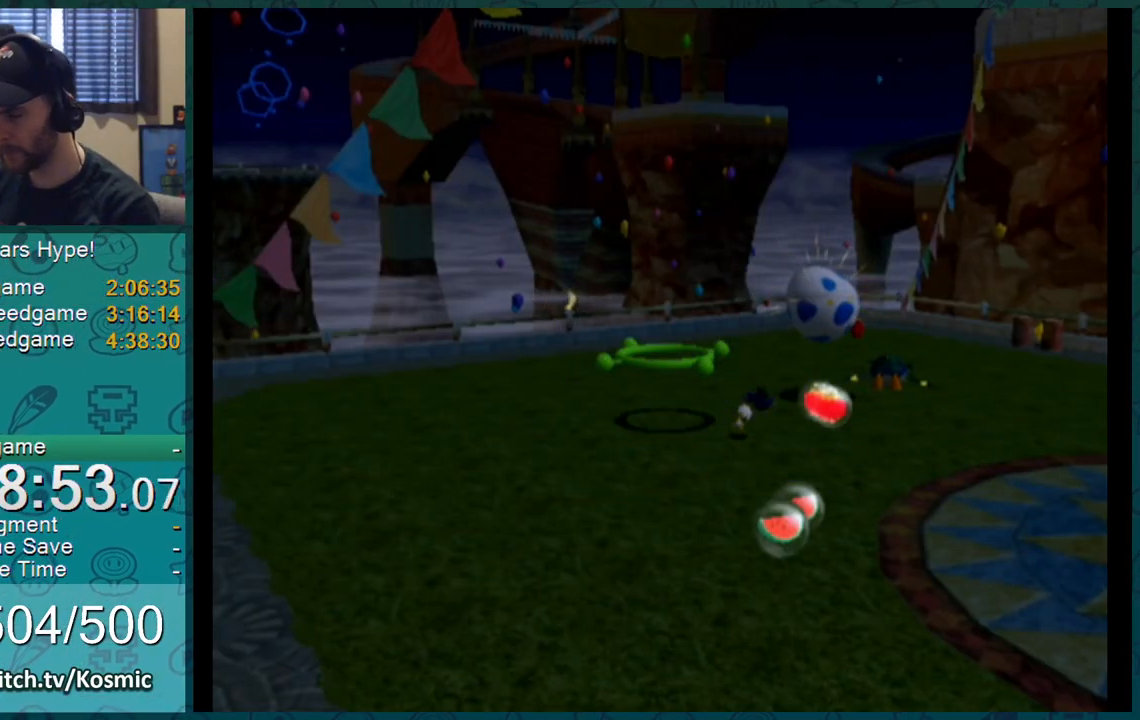
{"buttons": ["A", "L1"], "left_stick": "up", "right_stick": "center", "events": []}
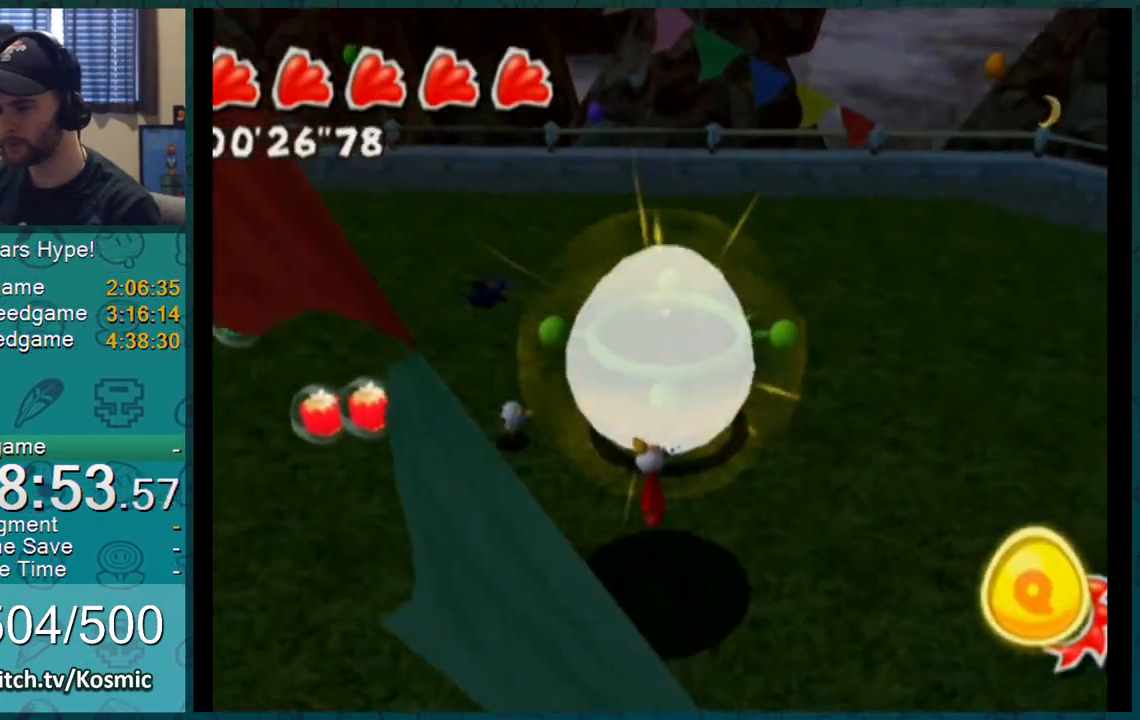
{"buttons": ["A"], "left_stick": "center", "right_stick": "center", "events": [[267, "A", "up"], [267, "left_stick", "center"], [284, "L1", "up"], [384, "A", "down"]]}
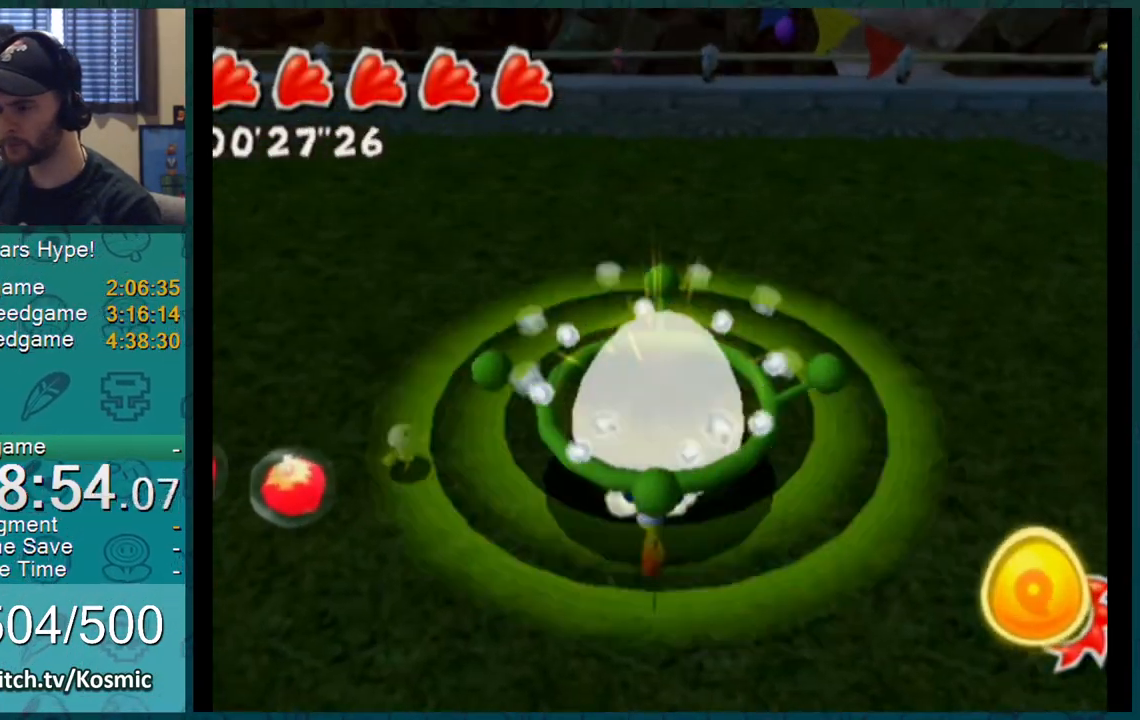
{"buttons": ["A"], "left_stick": "center", "right_stick": "center", "events": [[234, "A", "up"], [300, "A", "down"]]}
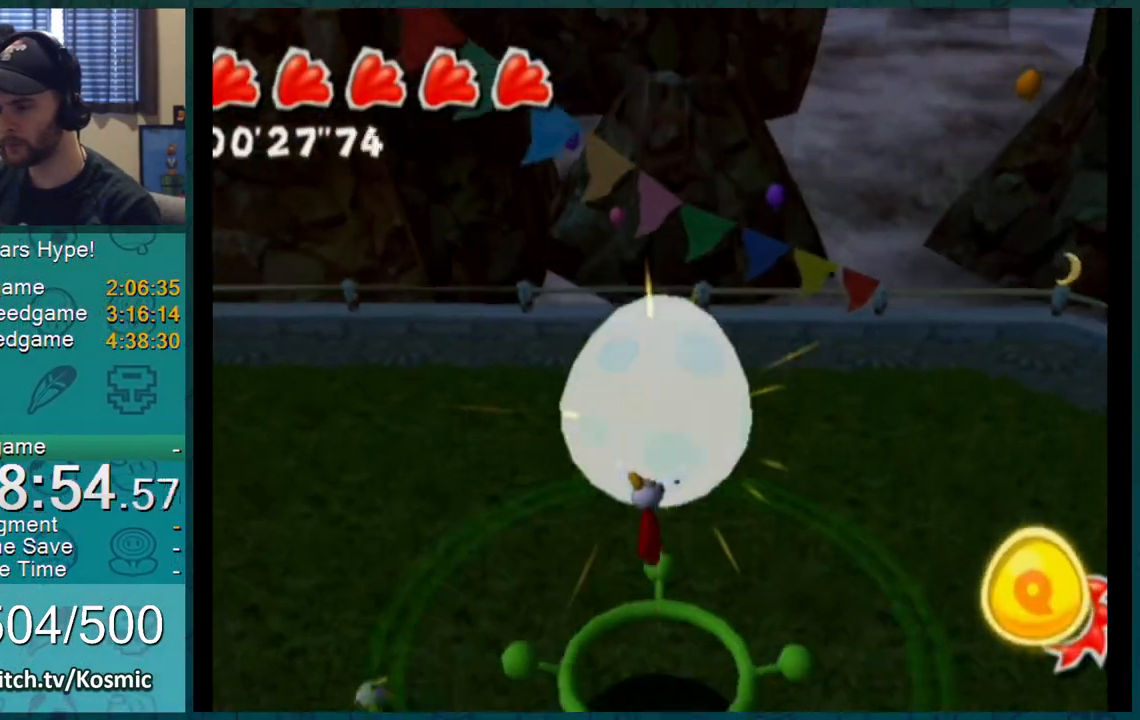
{"buttons": ["A"], "left_stick": "center", "right_stick": "center", "events": [[401, "A", "up"], [484, "A", "down"]]}
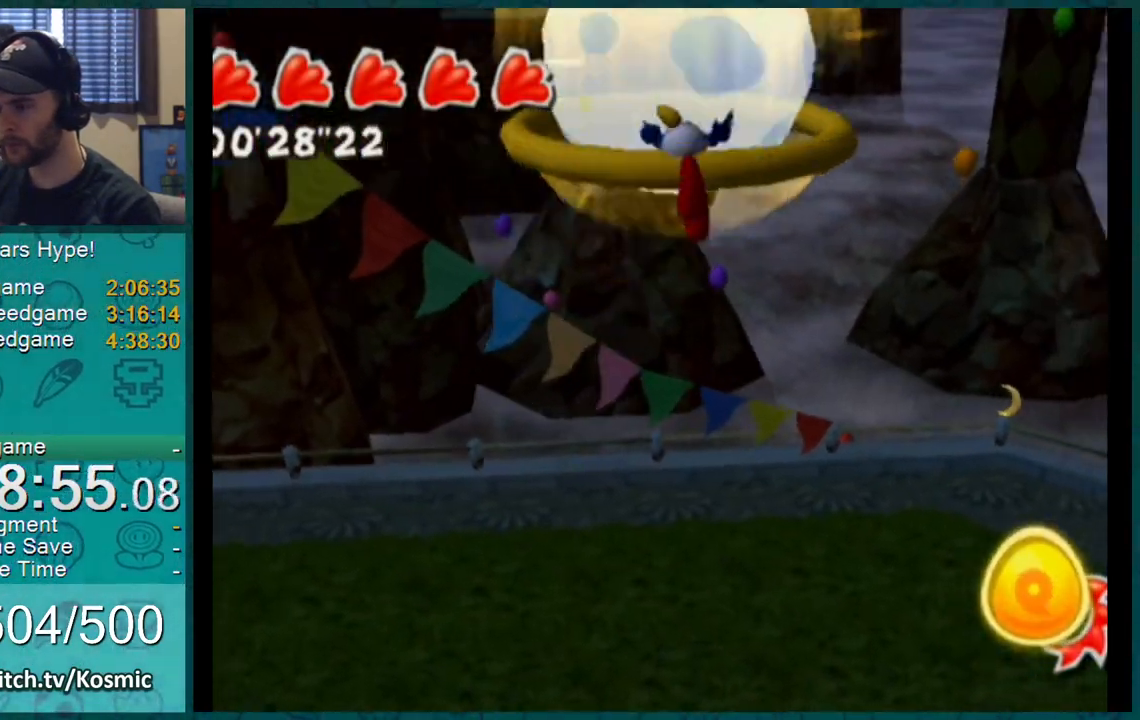
{"buttons": [], "left_stick": "up-right", "right_stick": "center", "events": [[17, "A", "up"], [83, "A", "down"], [117, "left_stick", "up-right"], [150, "A", "up"], [234, "A", "down"], [284, "A", "up"]]}
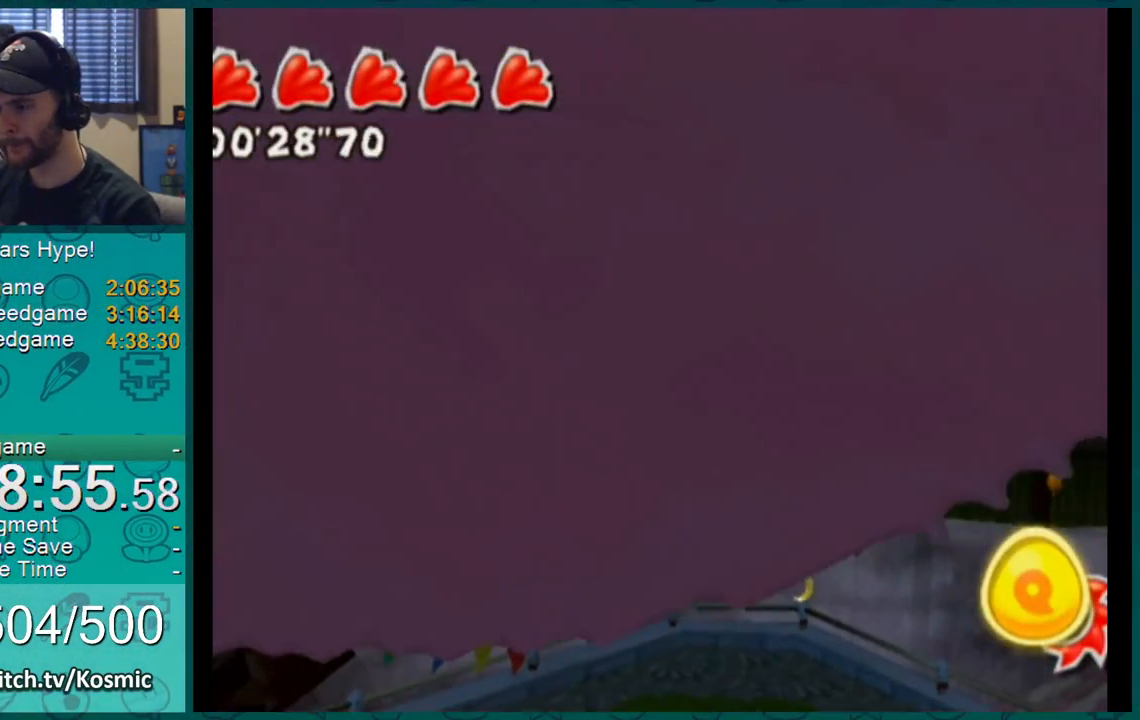
{"buttons": [], "left_stick": "up-right", "right_stick": "center", "events": []}